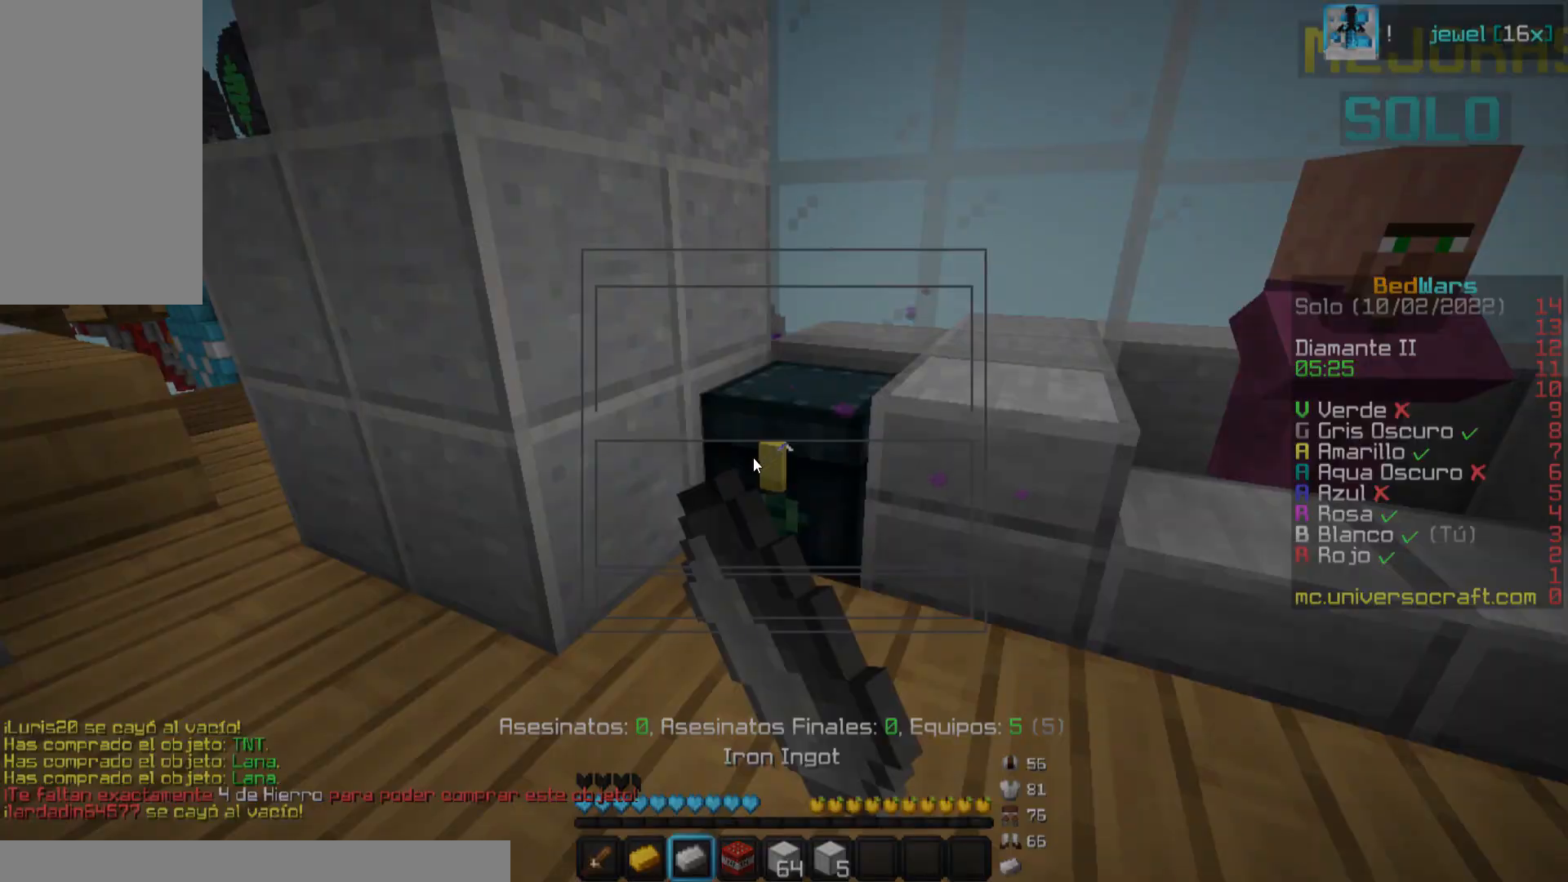
Gameplay with keyboard and mouse; each line is a JSON object with the keys and mouse buttons held at the frame after it. "events" lists presses ("down") and releases ("up") of "a", "d", "s", "w", "mouse_left" and "mouse_right" between this image and that frame as [ms after this image, input, new state], when the widget could be followed in between. "mouse_left", "mouse_right" = the "left", "right" buttons of the "mouse" list. No other keys are recorded. Fast repeated clicks can show as one long hold. Mouse movement is not recorded.
{"keys": [], "mouse": [], "events": []}
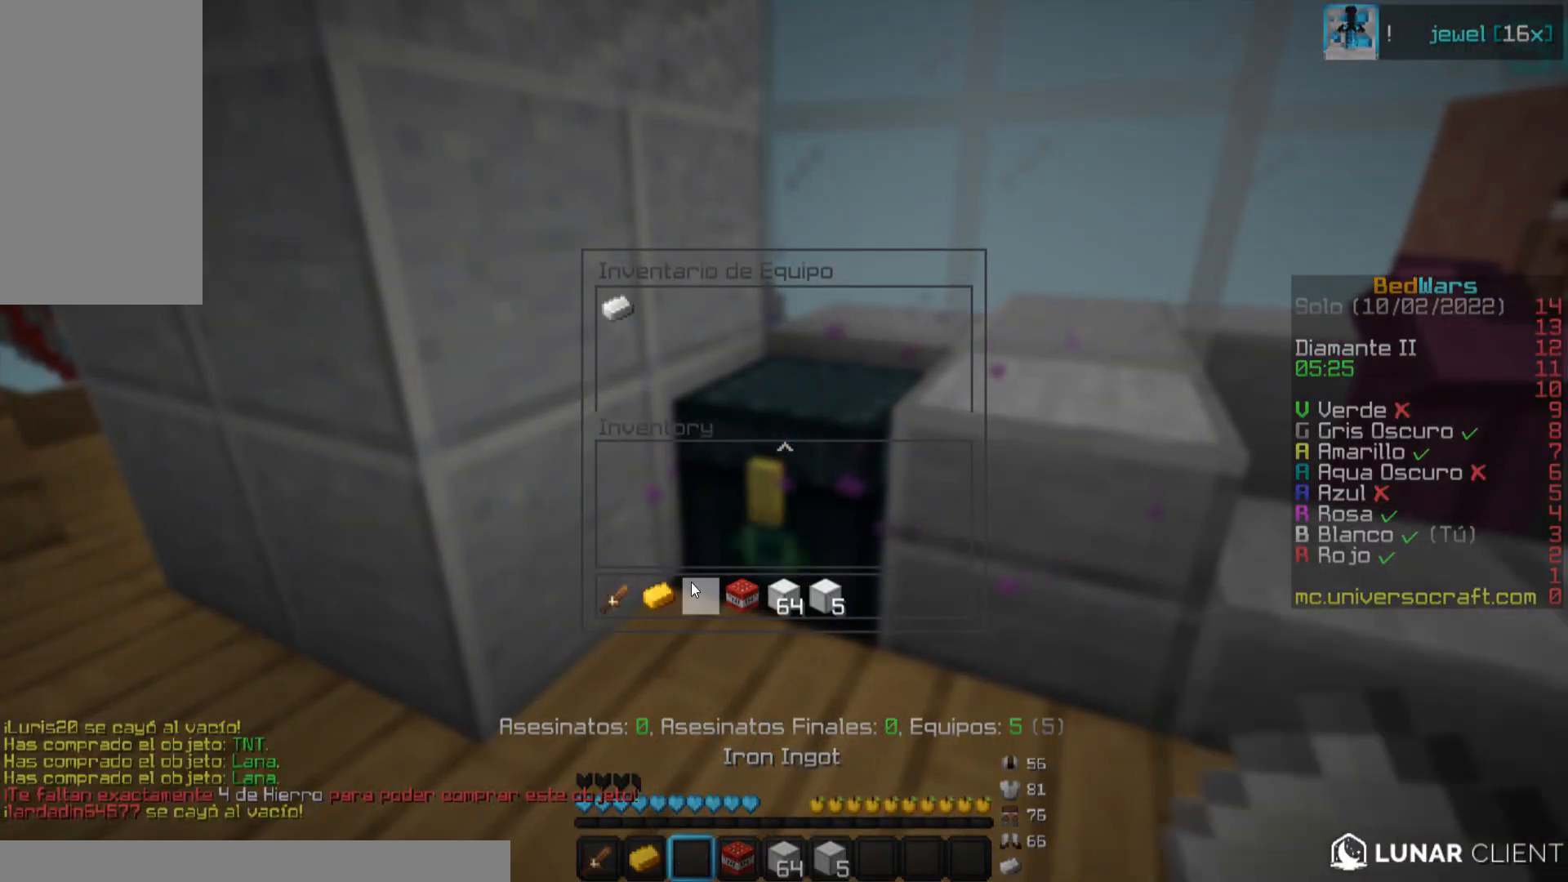
{"keys": ["a", "s"], "mouse": ["right"], "events": [[133, "a", "down"], [133, "s", "down"], [350, "mouse_right", "down"], [367, "mouse_right", "up"], [433, "mouse_right", "down"], [450, "mouse_right", "up"], [500, "mouse_right", "down"]]}
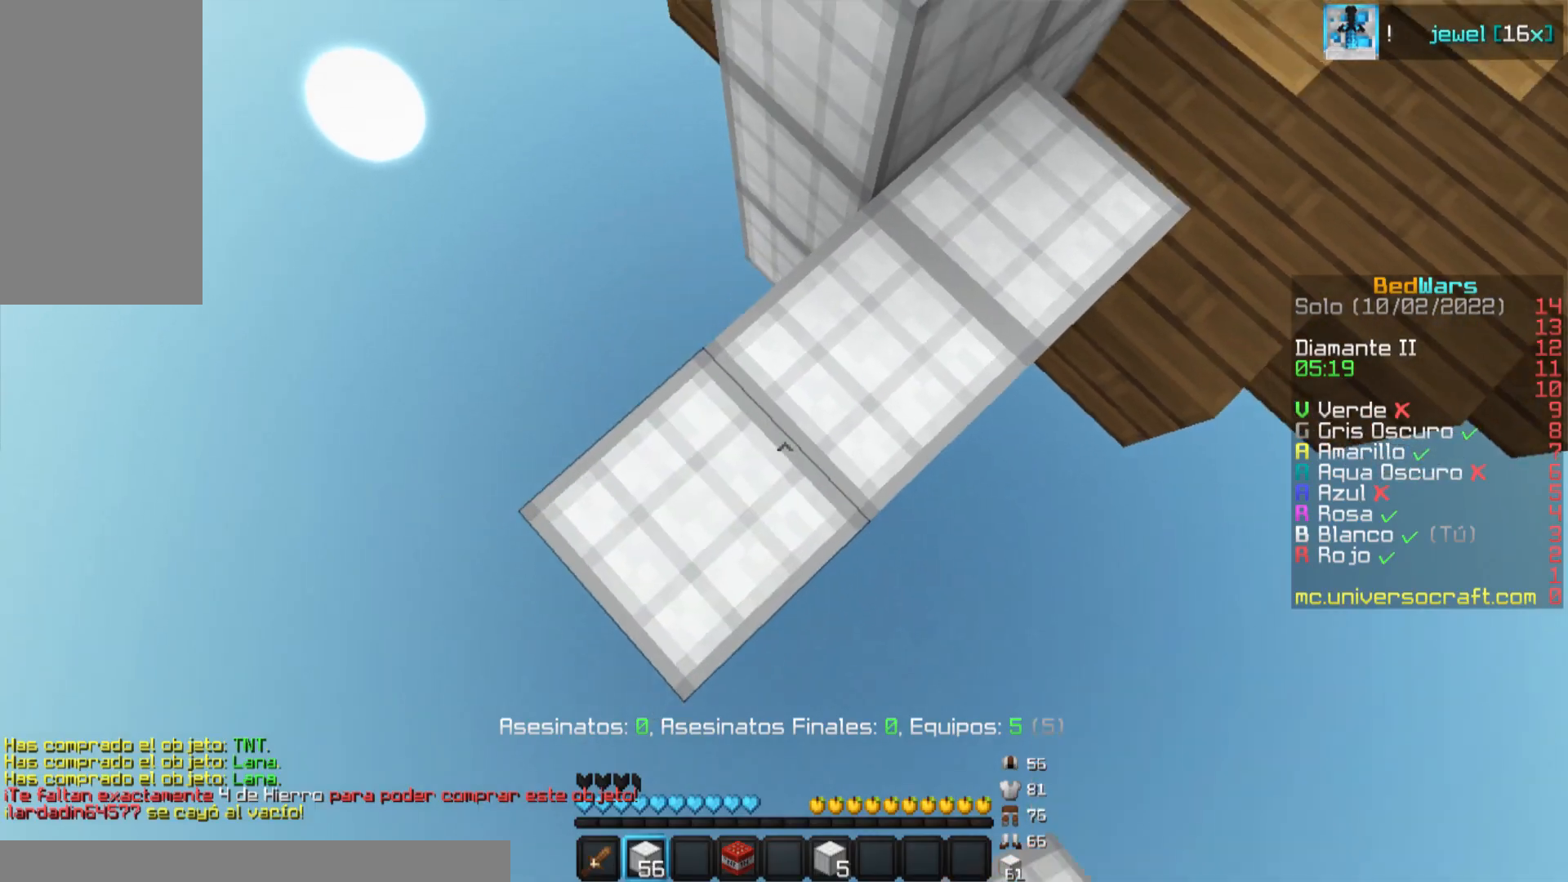
{"keys": ["a", "s"], "mouse": [], "events": [[33, "mouse_right", "up"], [67, "mouse_right", "down"], [84, "mouse_right", "up"], [117, "mouse_right", "down"], [167, "mouse_right", "up"], [217, "mouse_right", "down"], [234, "mouse_right", "up"], [401, "mouse_right", "down"], [417, "mouse_right", "up"], [451, "mouse_right", "down"], [484, "mouse_right", "up"]]}
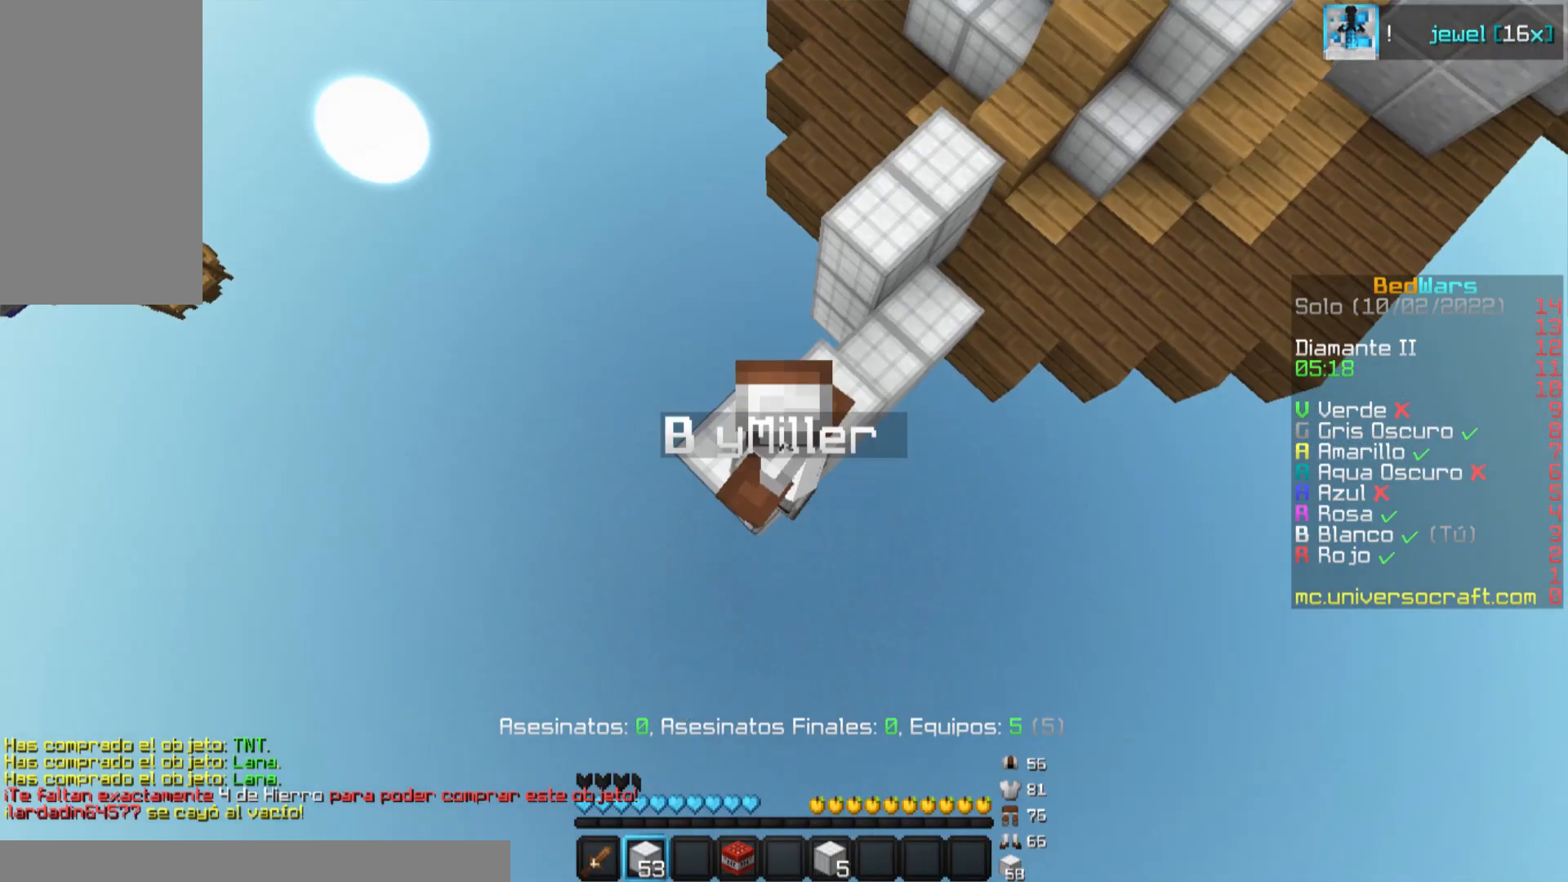
{"keys": ["a", "s"], "mouse": [], "events": [[16, "mouse_right", "down"], [66, "mouse_right", "up"], [116, "mouse_right", "down"], [133, "mouse_right", "up"], [166, "mouse_right", "down"], [233, "mouse_right", "up"], [267, "mouse_right", "down"], [283, "mouse_right", "up"], [350, "mouse_right", "down"], [400, "mouse_right", "up"], [433, "mouse_right", "down"], [450, "mouse_right", "up"]]}
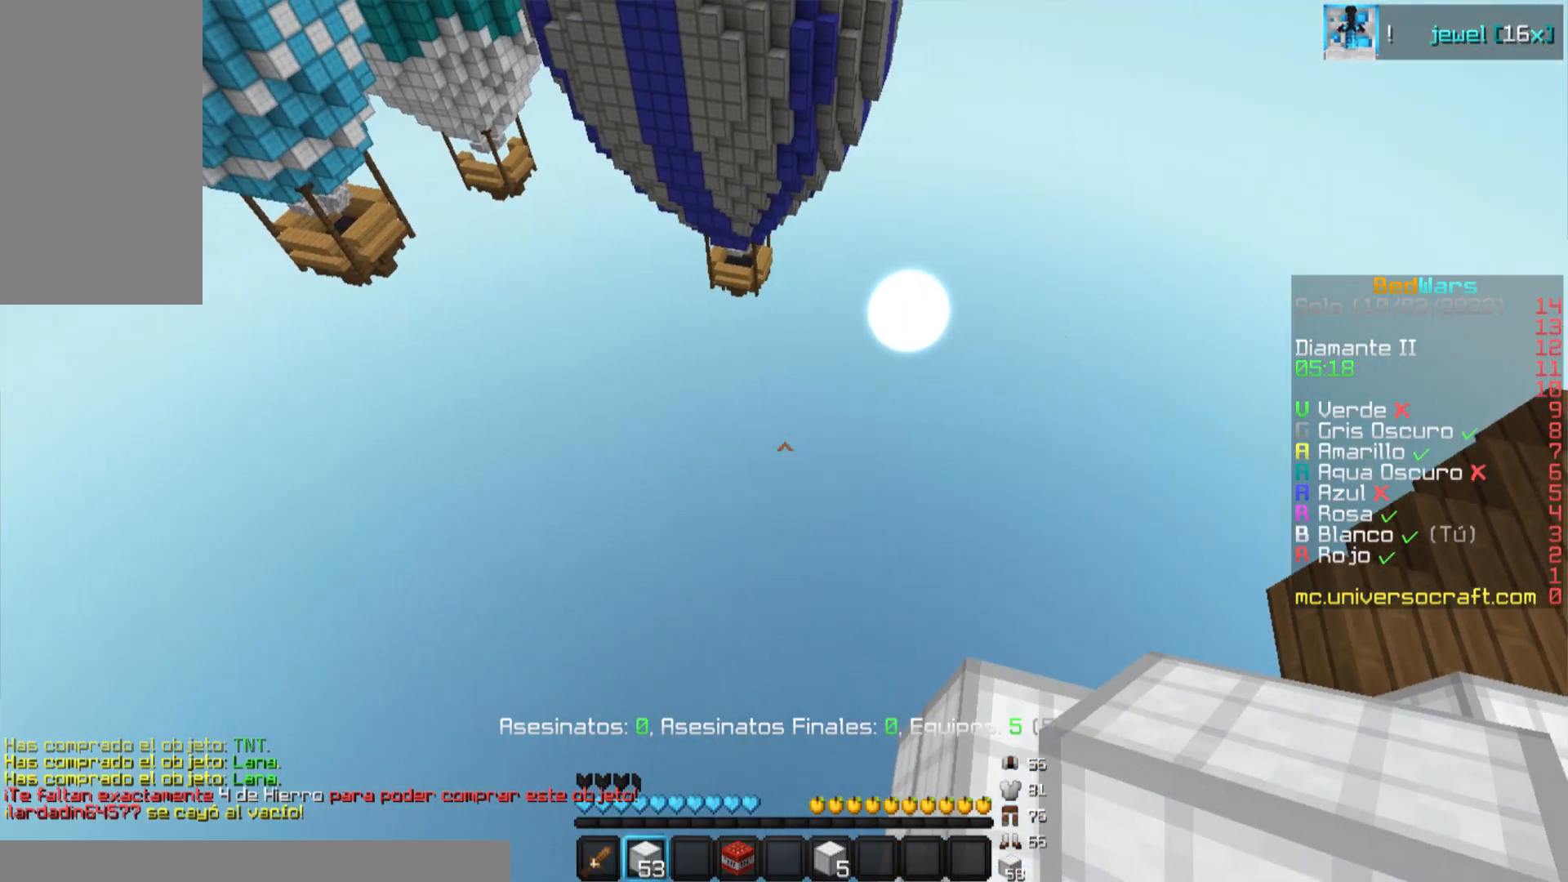
{"keys": [], "mouse": [], "events": [[17, "mouse_right", "down"], [33, "mouse_right", "up"], [100, "mouse_right", "down"], [117, "mouse_right", "up"], [150, "s", "up"], [167, "a", "up"], [167, "mouse_right", "down"], [217, "mouse_right", "up"], [234, "a", "down"], [234, "mouse_right", "down"], [250, "w", "down"], [267, "a", "up"], [267, "mouse_right", "up"], [300, "mouse_right", "down"], [350, "a", "down"], [367, "mouse_right", "up"], [401, "a", "up"], [401, "mouse_right", "down"], [401, "w", "up"], [417, "mouse_right", "up"], [451, "mouse_right", "down"], [501, "mouse_right", "up"]]}
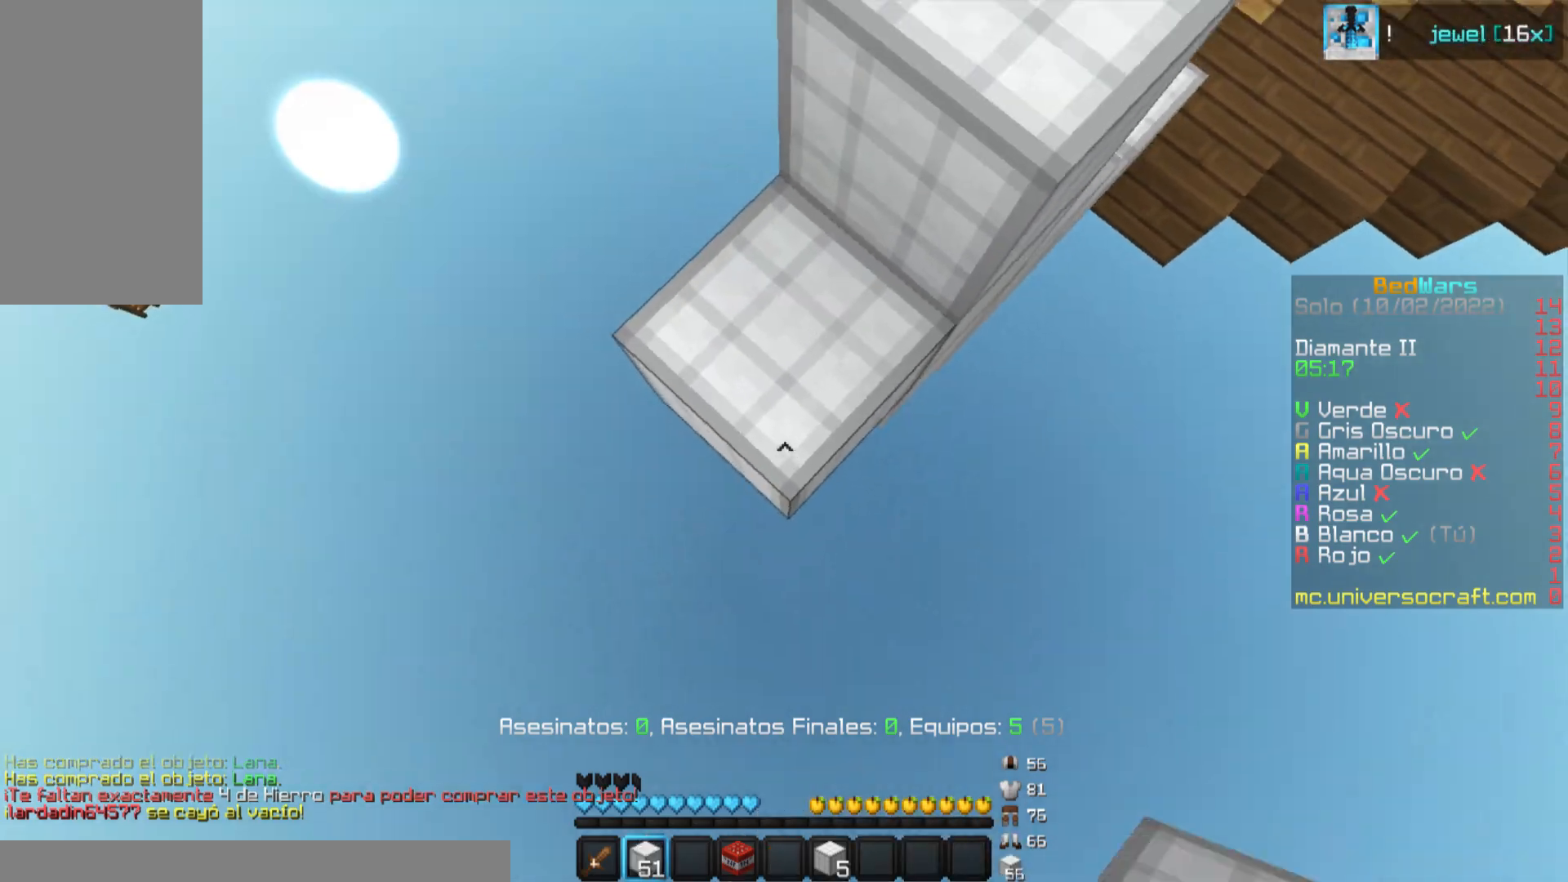
{"keys": [], "mouse": [], "events": [[16, "a", "down"], [16, "mouse_right", "down"], [66, "mouse_right", "up"], [100, "mouse_right", "down"], [133, "mouse_right", "up"], [150, "w", "down"], [166, "mouse_right", "down"], [233, "mouse_right", "up"], [283, "w", "up"], [450, "a", "up"]]}
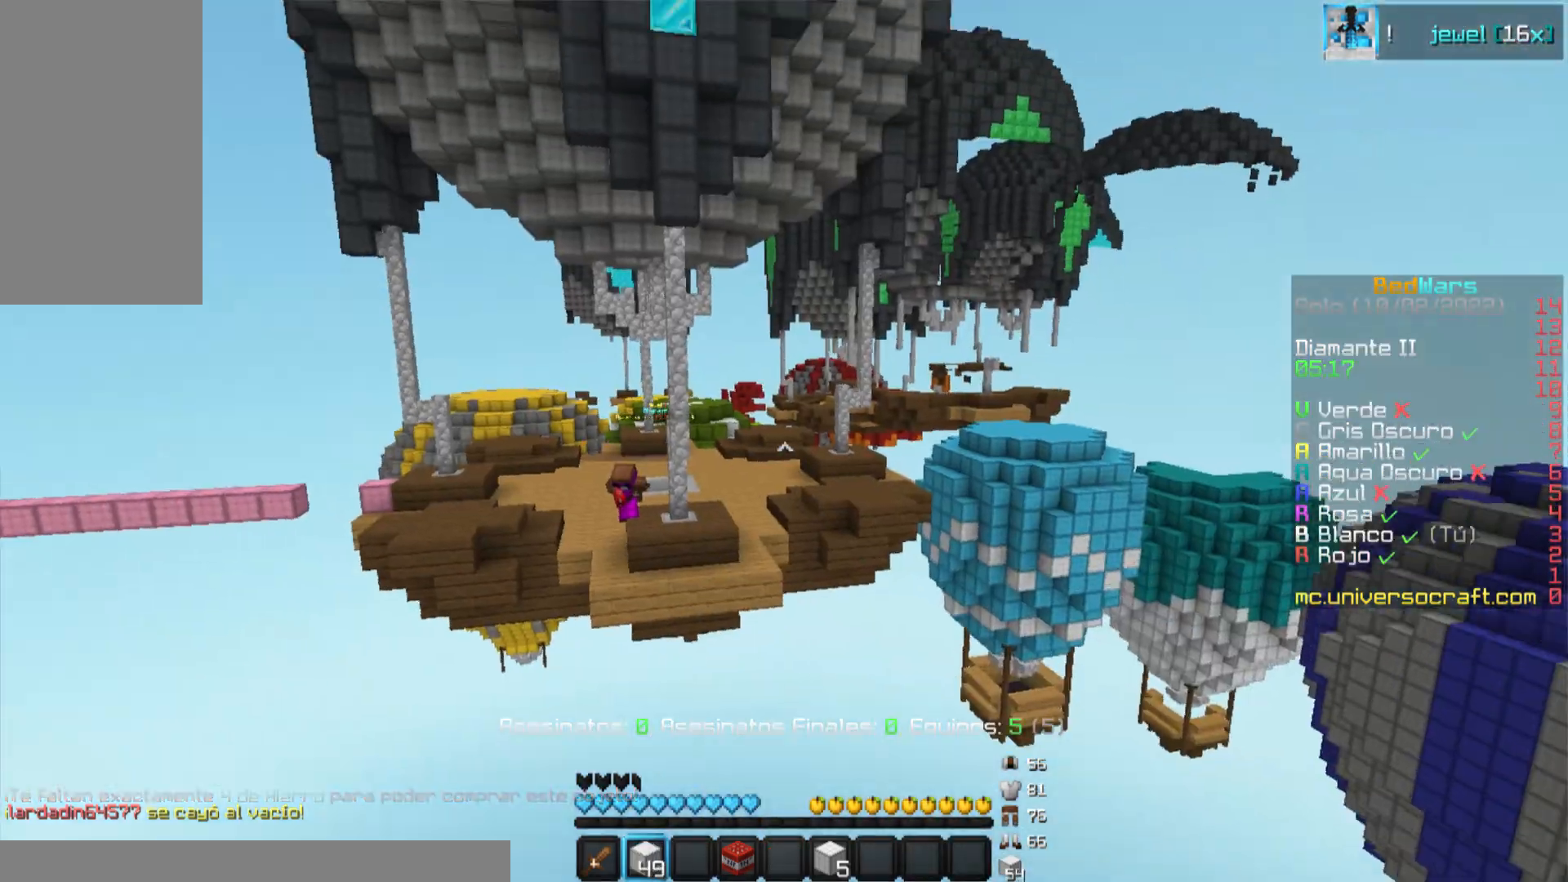
{"keys": ["a", "w"], "mouse": [], "events": [[150, "w", "down"], [217, "a", "down"]]}
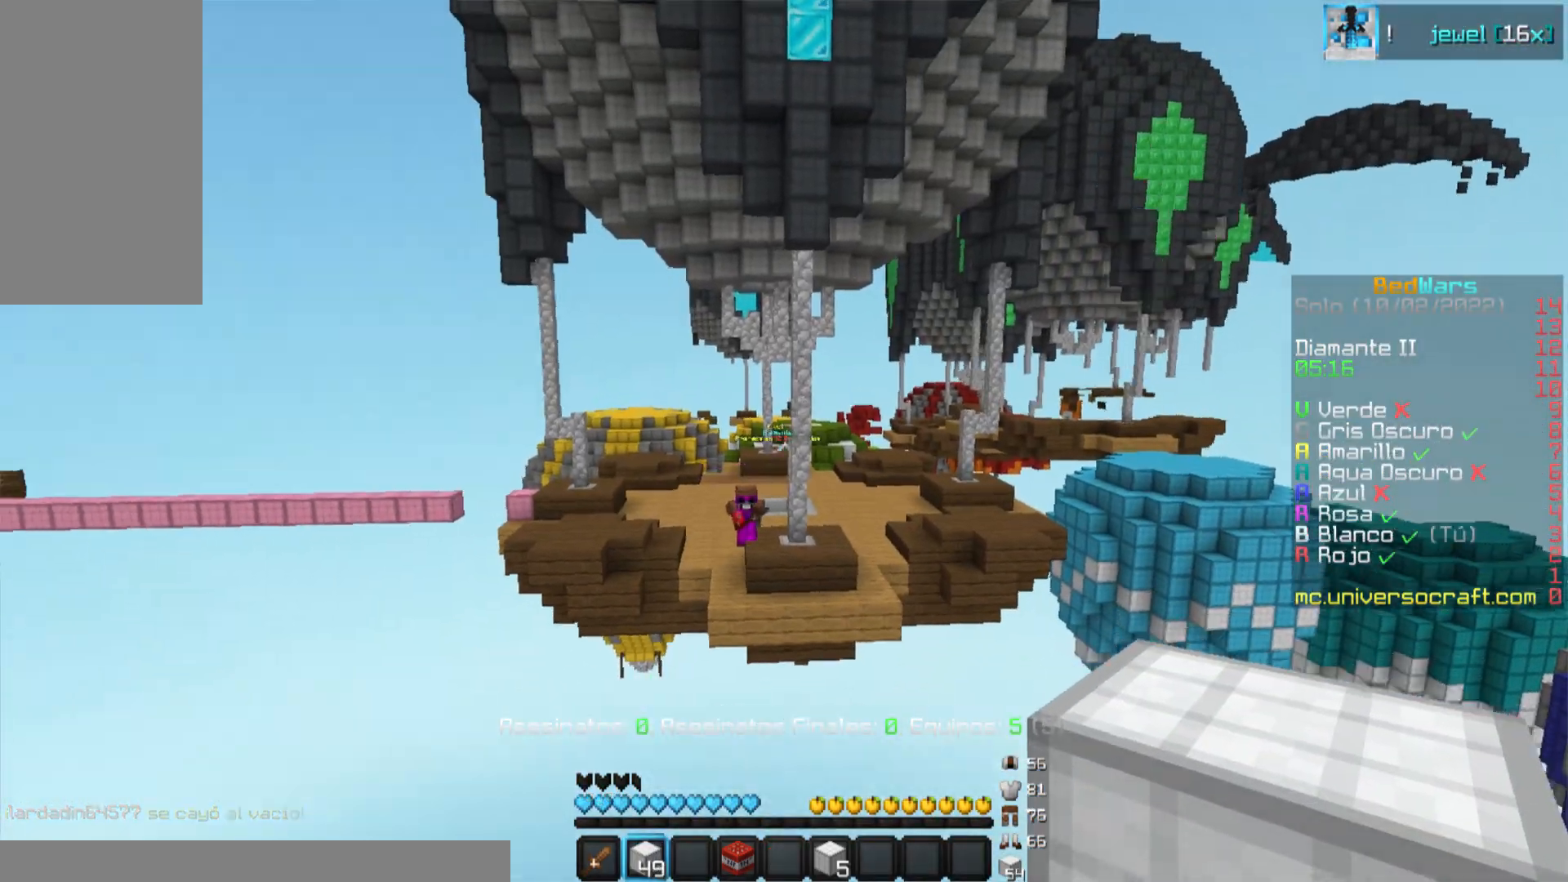
{"keys": [], "mouse": [], "events": [[50, "a", "up"], [50, "w", "up"]]}
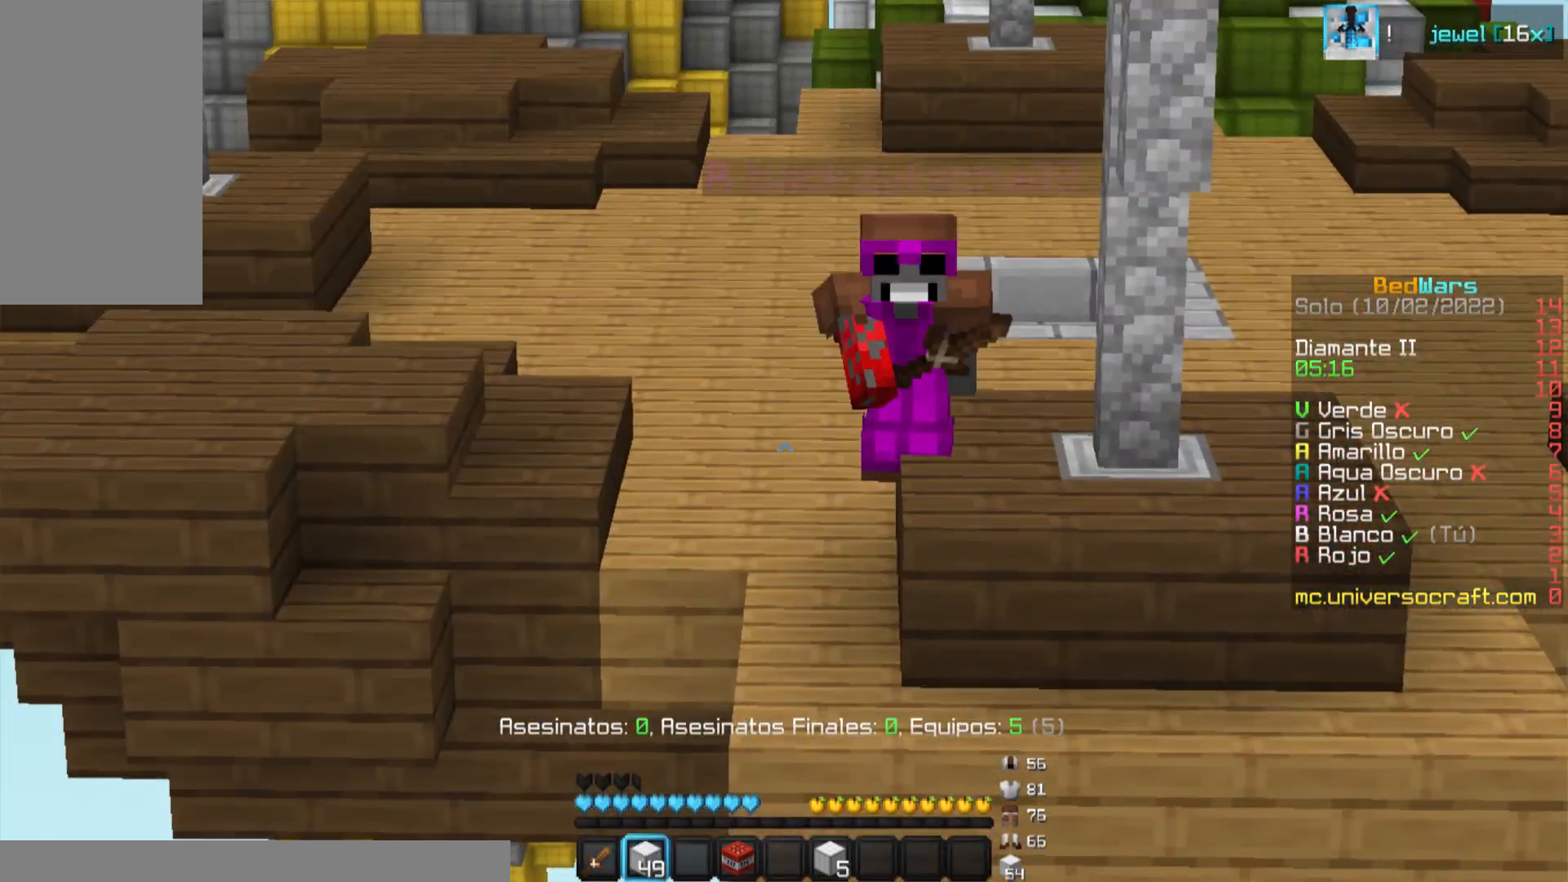
{"keys": ["a", "s"], "mouse": [], "events": [[167, "a", "down"], [434, "s", "down"]]}
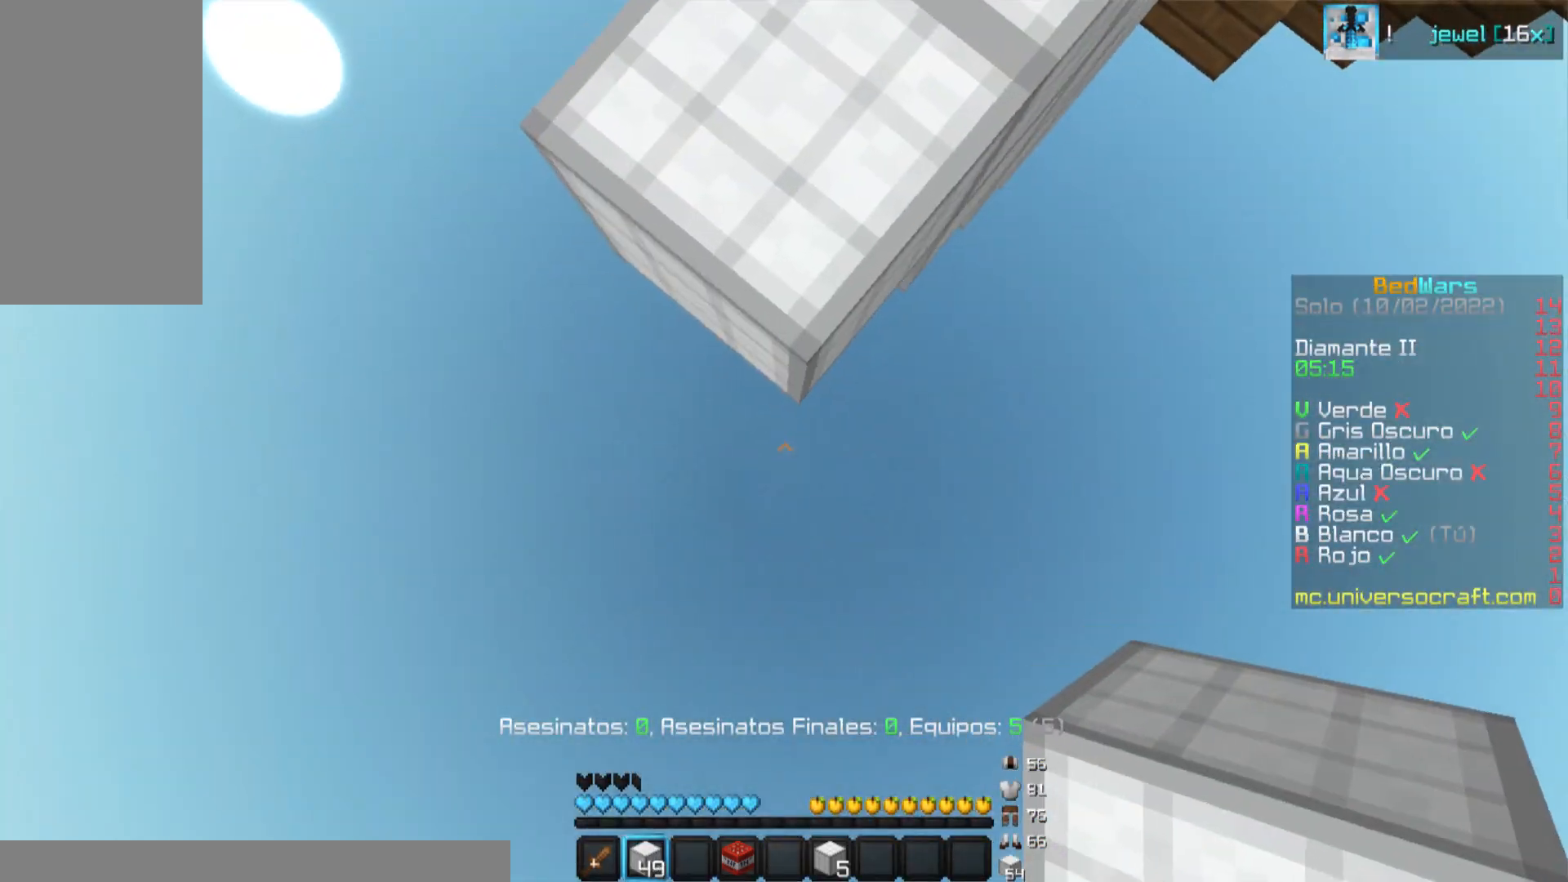
{"keys": ["a"], "mouse": ["left", "right"], "events": [[100, "s", "up"], [200, "s", "down"], [483, "mouse_right", "down"], [483, "s", "up"], [500, "mouse_left", "down"]]}
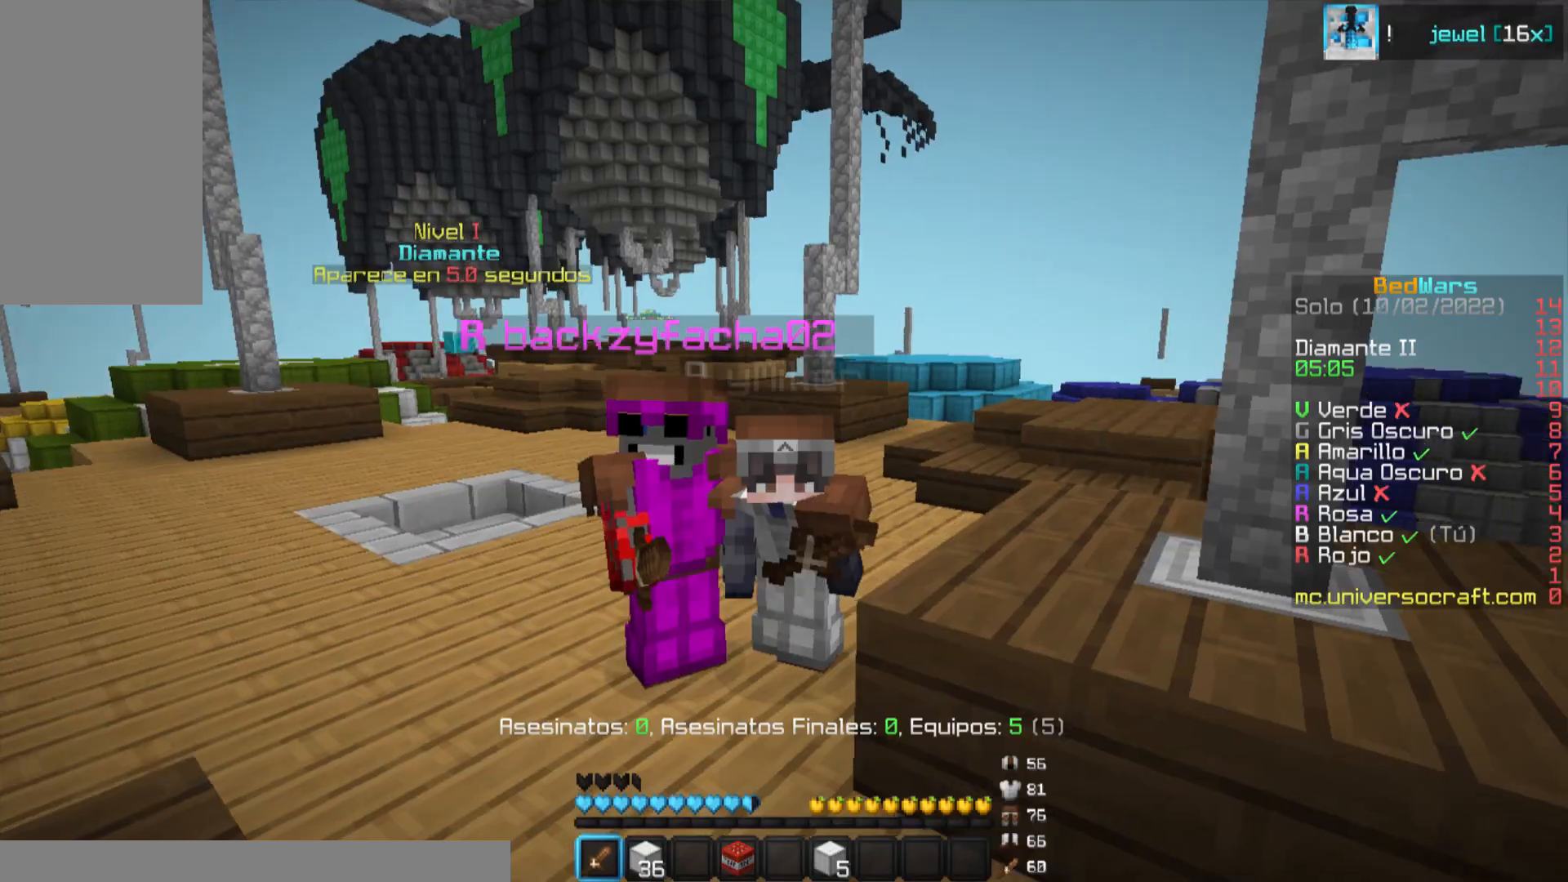
{"keys": [], "mouse": ["left", "right"], "events": [[50, "mouse_left", "up"], [84, "a", "up"], [100, "mouse_left", "down"], [150, "mouse_left", "up"], [367, "mouse_left", "down"], [400, "mouse_left", "up"], [467, "mouse_left", "down"]]}
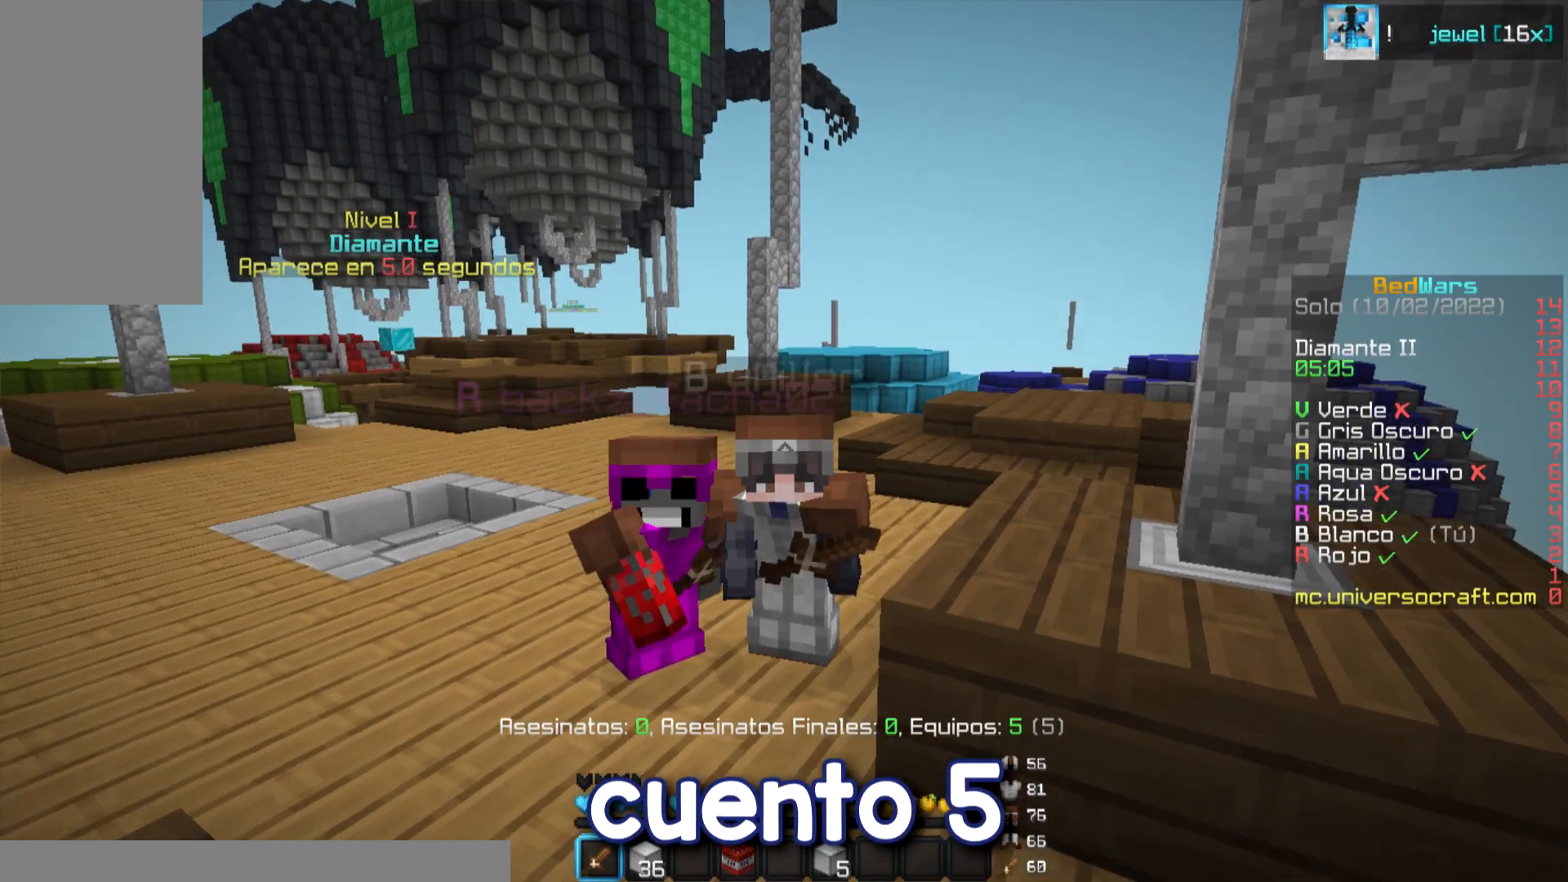
{"keys": [], "mouse": ["left", "right"], "events": [[66, "mouse_left", "up"], [216, "mouse_left", "down"]]}
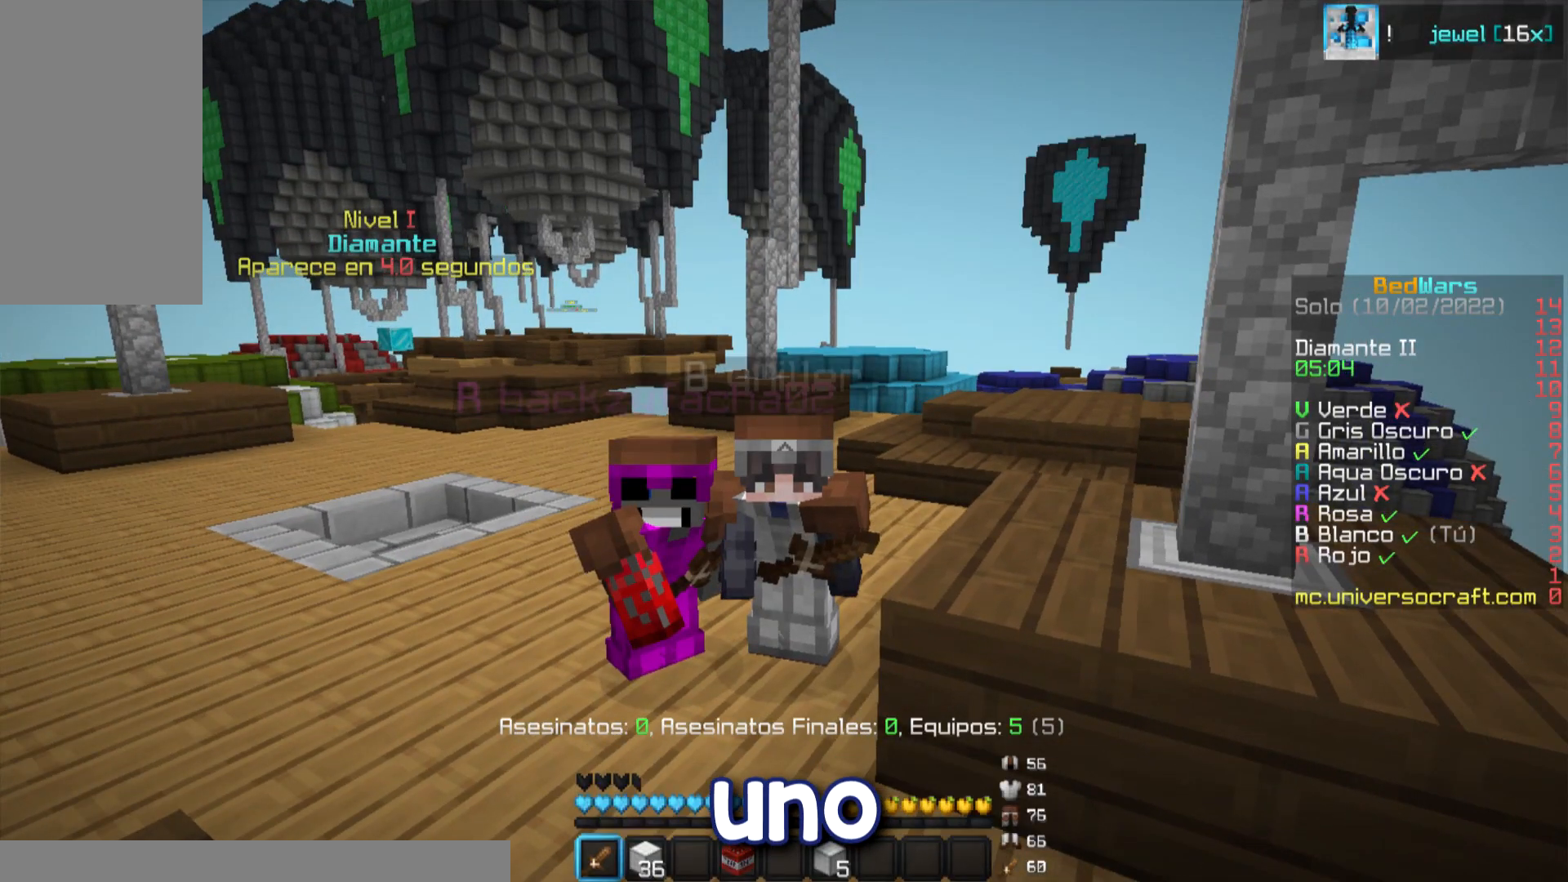
{"keys": [], "mouse": ["left", "right"], "events": []}
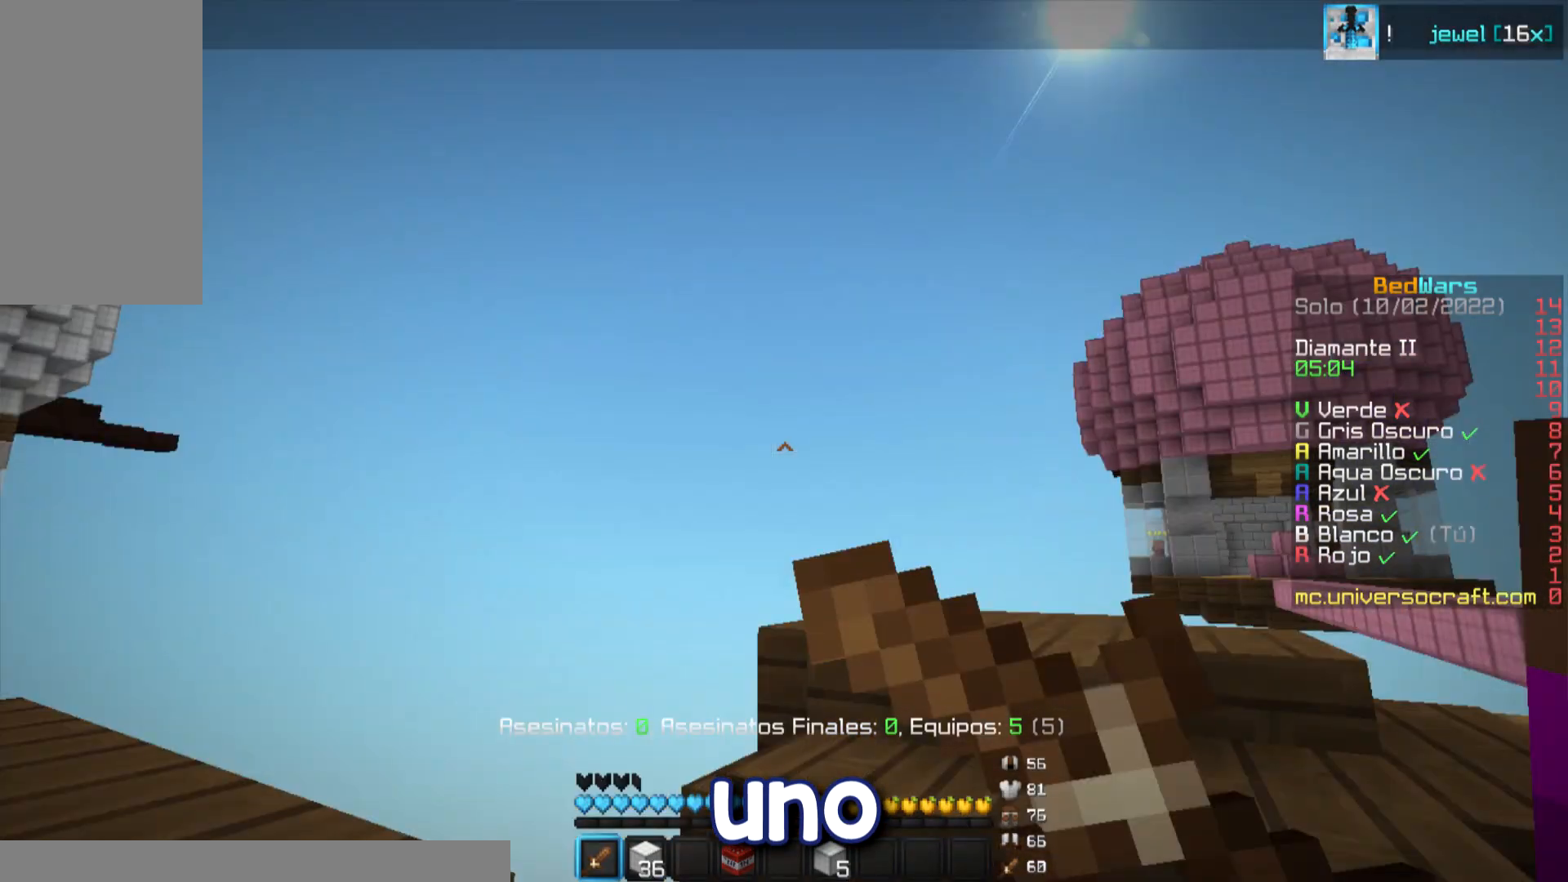
{"keys": ["d", "s"], "mouse": [], "events": [[66, "mouse_right", "up"], [83, "mouse_left", "up"], [300, "s", "down"], [433, "d", "down"]]}
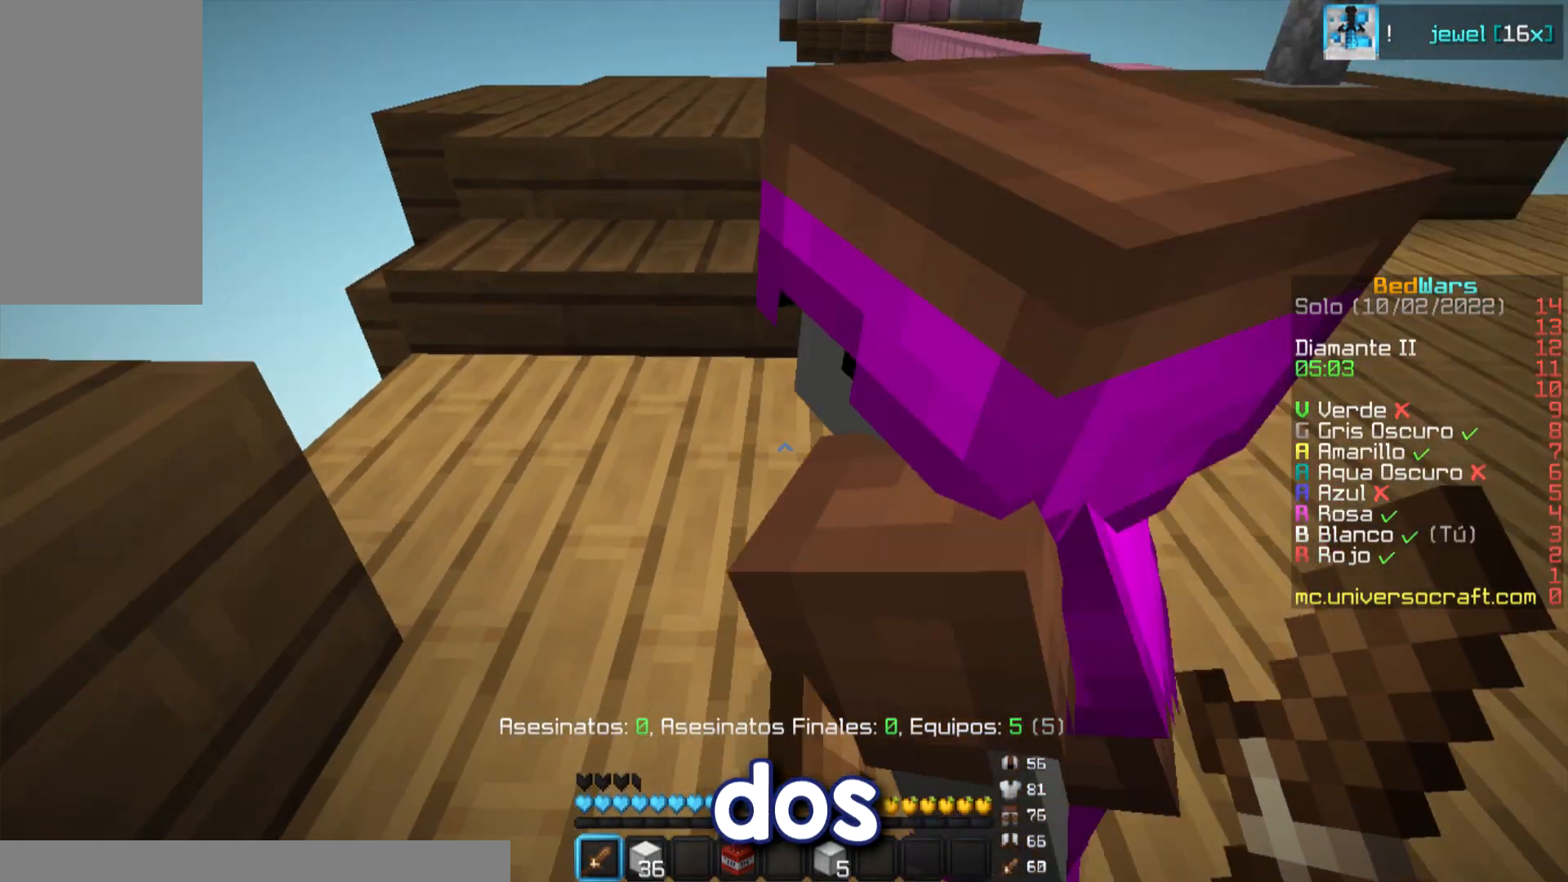
{"keys": ["w"], "mouse": ["left"], "events": [[17, "s", "up"], [33, "mouse_left", "down"], [84, "mouse_left", "up"], [134, "mouse_left", "down"], [150, "mouse_left", "up"], [200, "mouse_left", "down"], [217, "mouse_left", "up"], [250, "mouse_left", "down"], [300, "mouse_left", "up"], [317, "mouse_left", "down"], [317, "w", "down"], [400, "mouse_left", "up"], [484, "d", "up"], [501, "mouse_left", "down"]]}
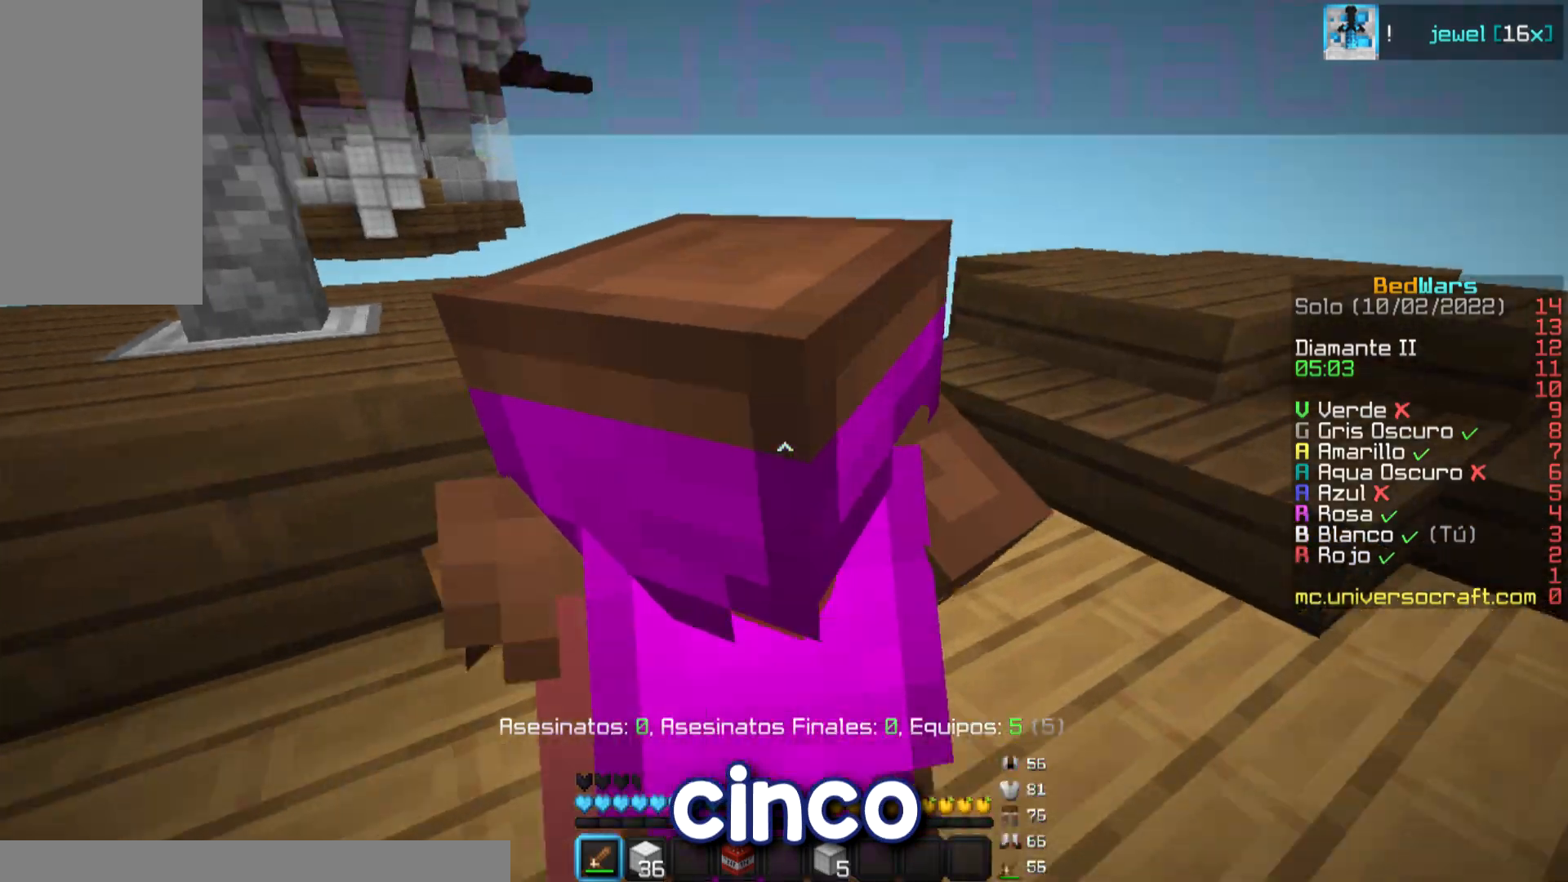
{"keys": [], "mouse": [], "events": [[16, "mouse_left", "up"], [16, "w", "up"], [50, "mouse_left", "down"], [83, "mouse_left", "up"], [100, "mouse_left", "down"], [133, "mouse_left", "up"], [166, "mouse_left", "down"], [216, "mouse_left", "up"], [233, "w", "down"], [250, "d", "down"], [283, "mouse_left", "down"], [317, "mouse_left", "up"], [350, "d", "up"], [367, "w", "up"]]}
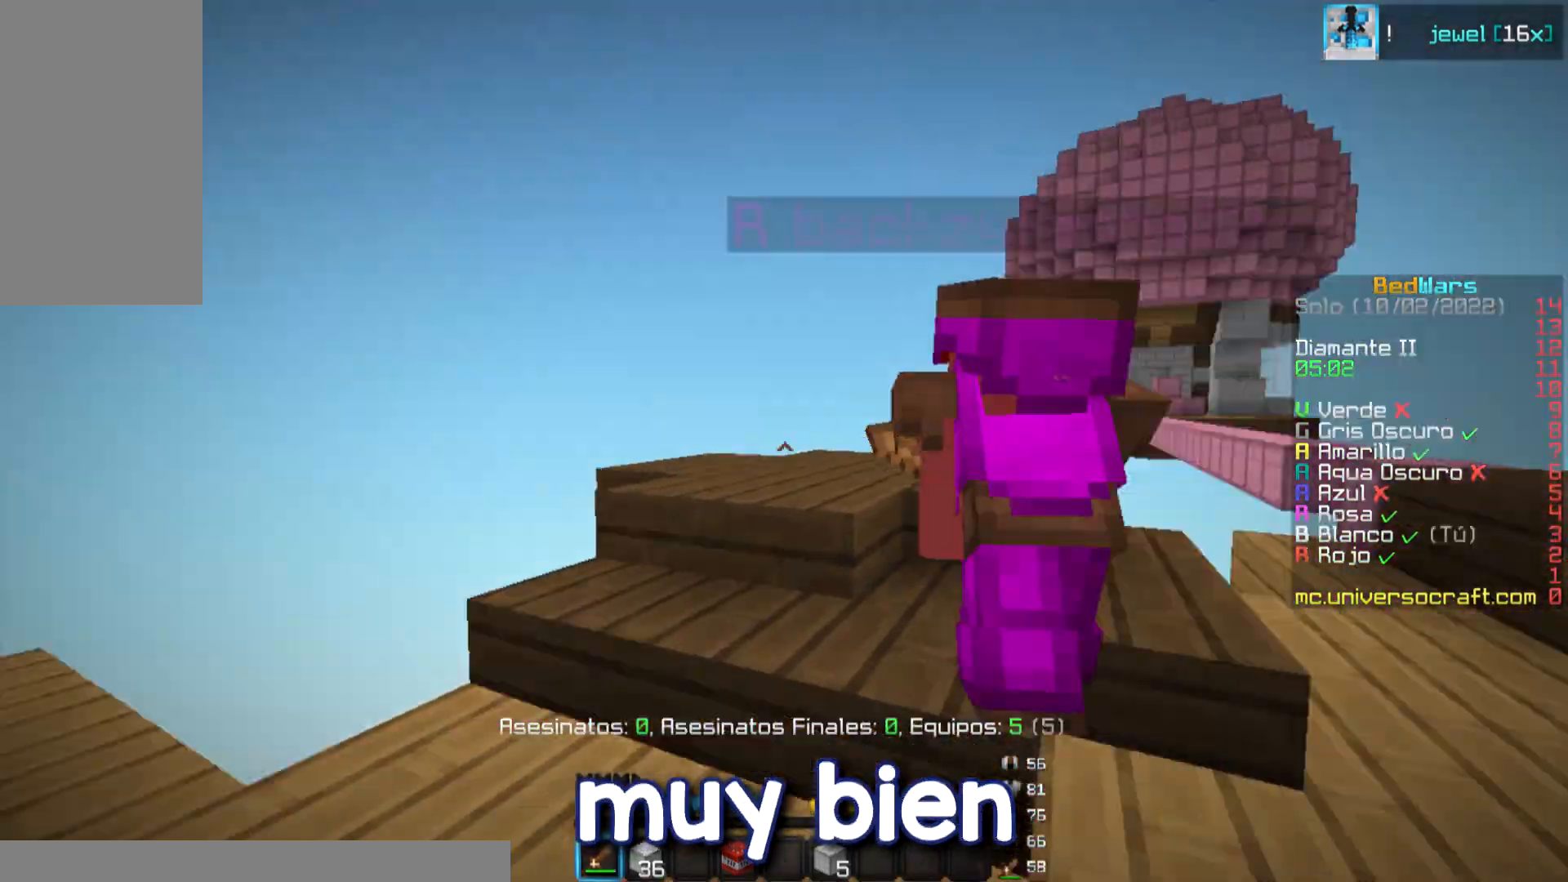
{"keys": ["w"], "mouse": ["left"], "events": [[33, "d", "down"], [33, "w", "down"], [100, "mouse_left", "down"], [167, "d", "up"], [200, "mouse_left", "up"], [234, "mouse_left", "down"], [250, "d", "down"], [267, "mouse_left", "up"], [300, "mouse_left", "down"], [350, "d", "up"], [367, "mouse_left", "up"], [401, "mouse_left", "down"], [417, "mouse_left", "up"], [467, "mouse_left", "down"]]}
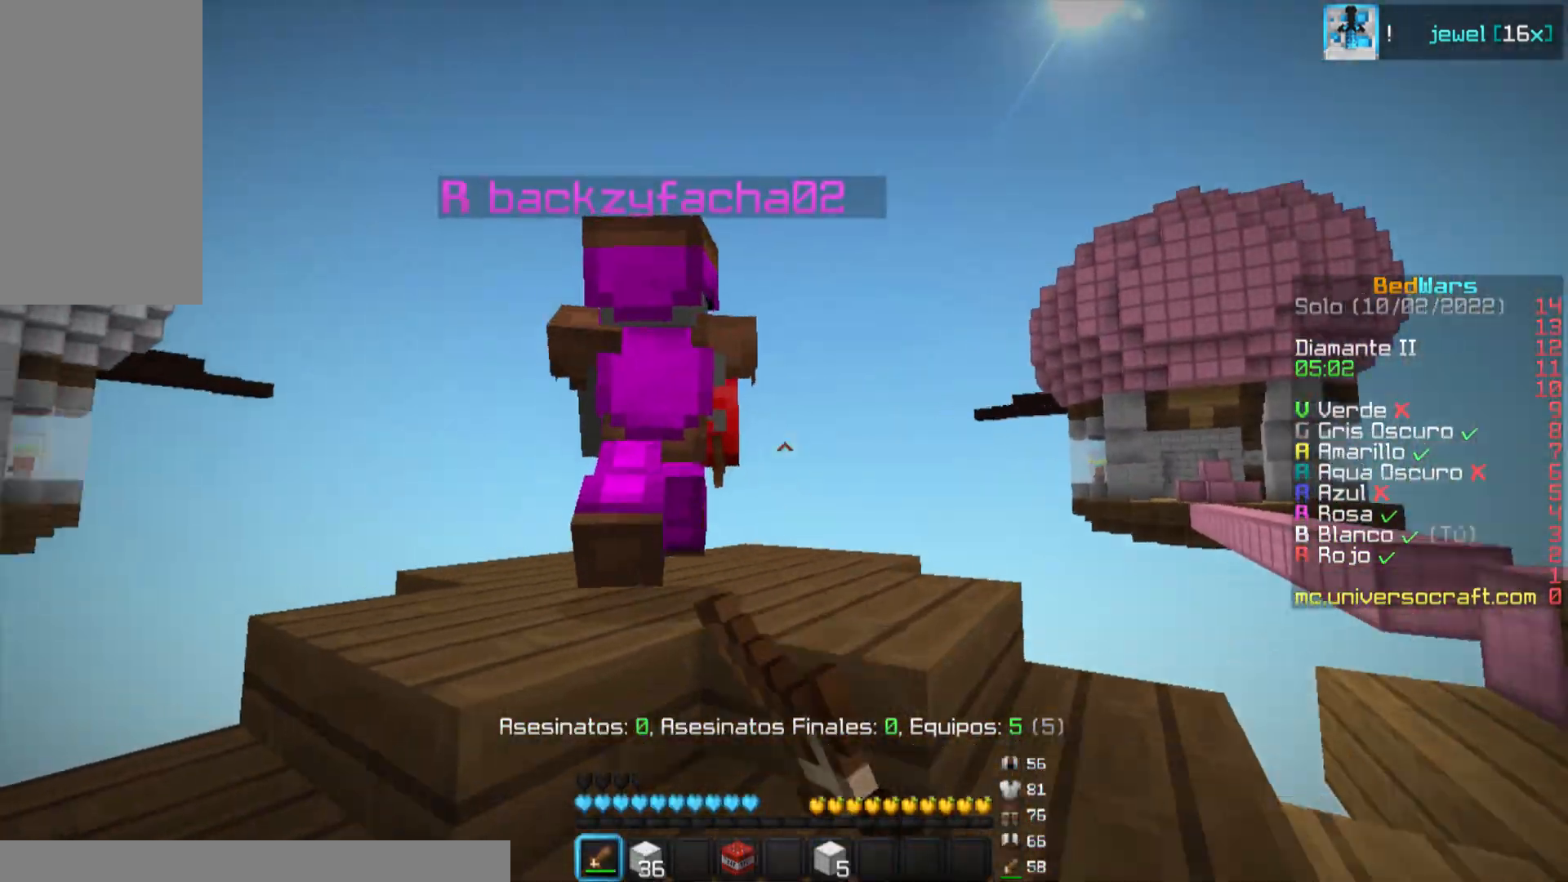
{"keys": [], "mouse": [], "events": [[16, "mouse_left", "up"], [50, "mouse_left", "down"], [100, "mouse_left", "up"], [150, "mouse_left", "down"], [183, "mouse_left", "up"], [216, "mouse_left", "down"], [250, "a", "down"], [250, "mouse_left", "up"], [283, "mouse_left", "down"], [333, "mouse_left", "up"], [367, "mouse_left", "down"], [383, "w", "up"], [433, "a", "up"], [433, "mouse_left", "up"], [450, "mouse_left", "down"], [500, "mouse_left", "up"]]}
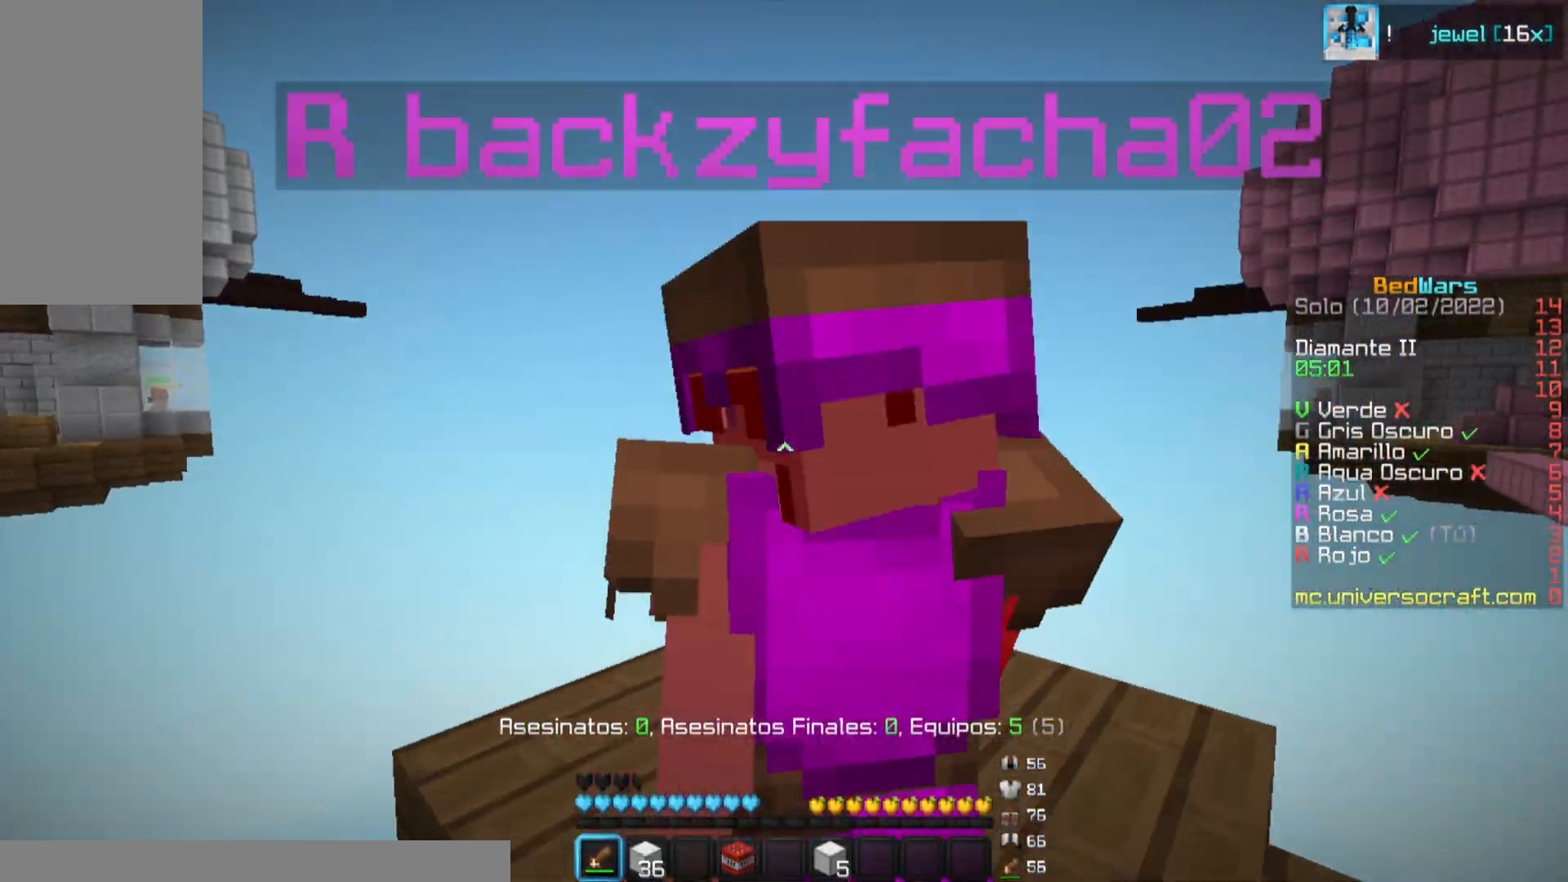
{"keys": ["w"], "mouse": ["left"], "events": [[33, "mouse_left", "down"], [84, "mouse_left", "up"], [134, "mouse_left", "down"], [134, "w", "down"], [184, "mouse_left", "up"], [200, "mouse_left", "down"], [267, "mouse_left", "up"], [267, "w", "up"], [284, "mouse_left", "down"], [334, "mouse_left", "up"], [350, "mouse_left", "down"], [400, "mouse_left", "up"], [434, "mouse_left", "down"], [484, "mouse_left", "up"], [484, "w", "down"], [501, "mouse_left", "down"]]}
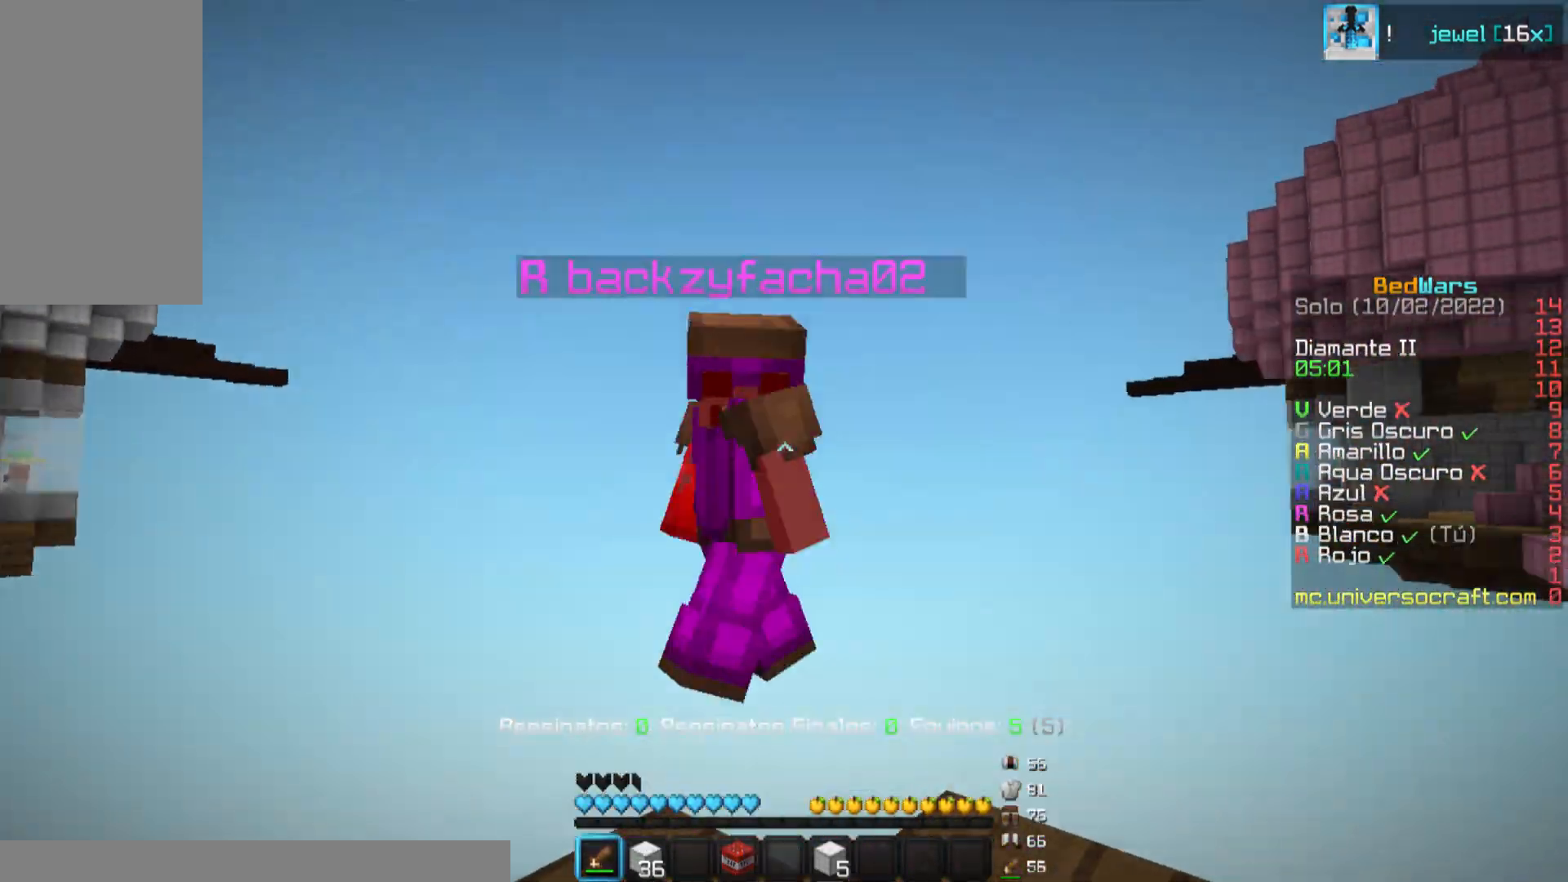
{"keys": ["d", "w"], "mouse": [], "events": [[50, "mouse_left", "up"], [83, "mouse_left", "down"], [133, "d", "down"], [133, "mouse_left", "up"], [183, "mouse_left", "down"], [233, "mouse_left", "up"]]}
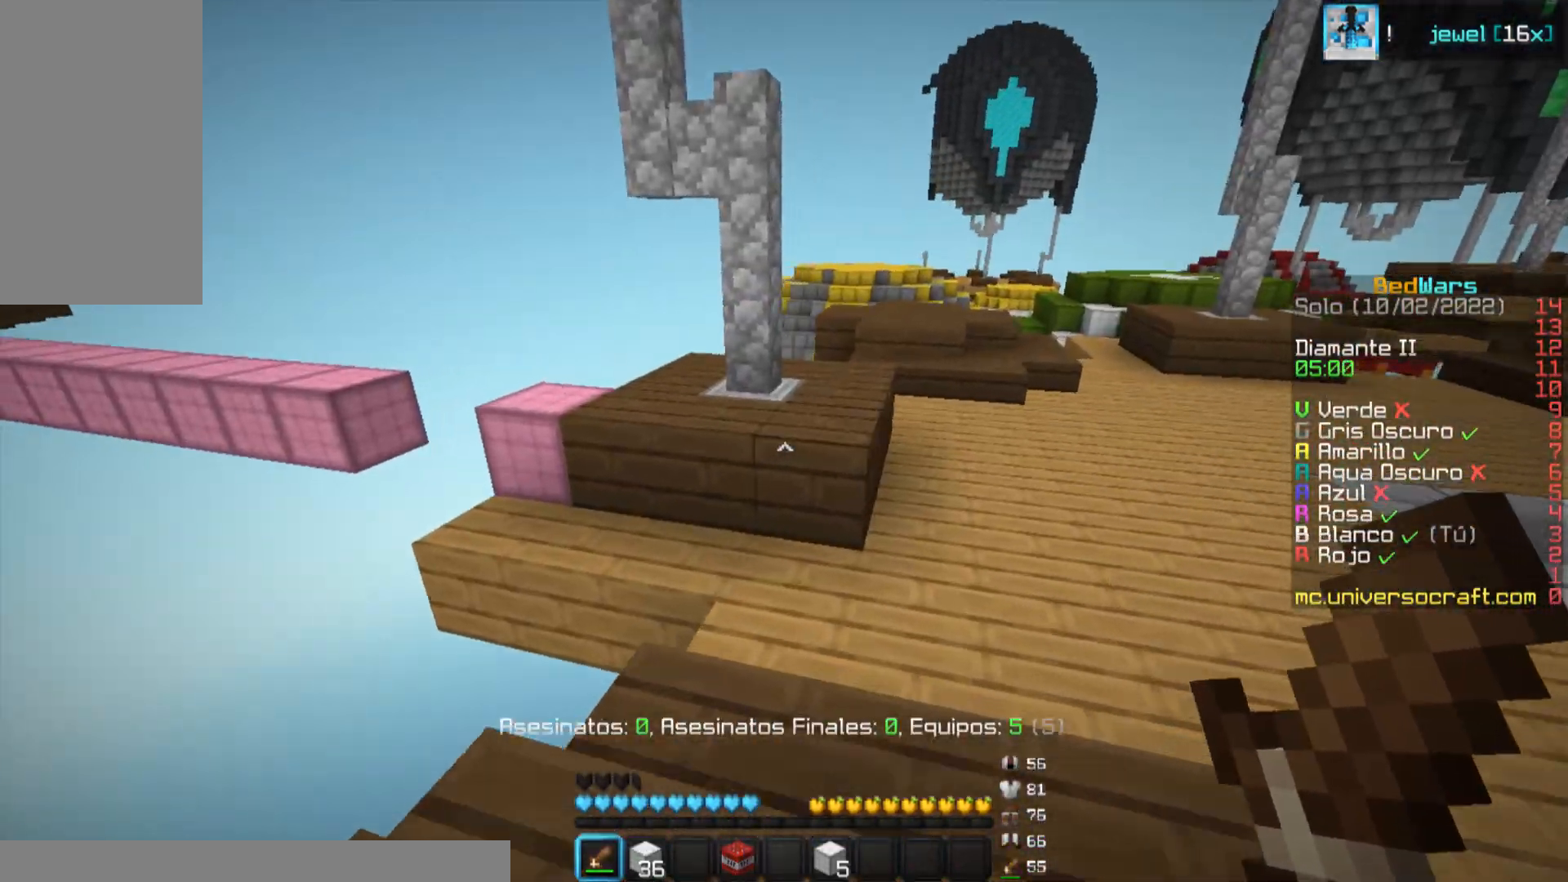
{"keys": ["w"], "mouse": [], "events": [[67, "d", "up"]]}
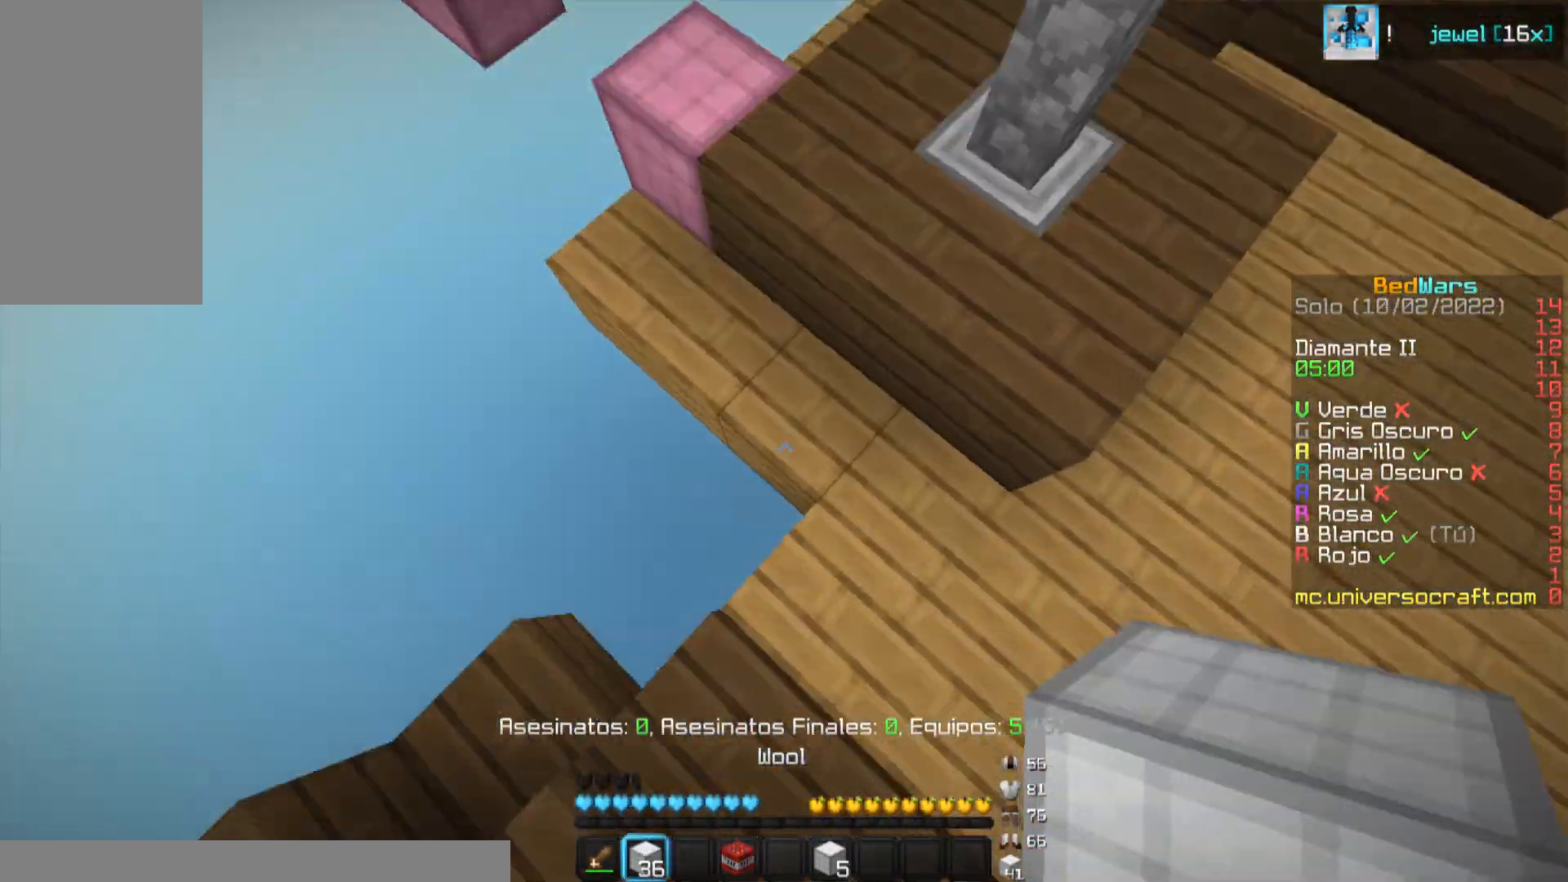
{"keys": ["w"], "mouse": ["left"], "events": [[33, "mouse_right", "down"], [83, "d", "down"], [133, "mouse_right", "up"], [166, "mouse_right", "down"], [200, "mouse_right", "up"], [283, "d", "up"], [483, "mouse_left", "down"]]}
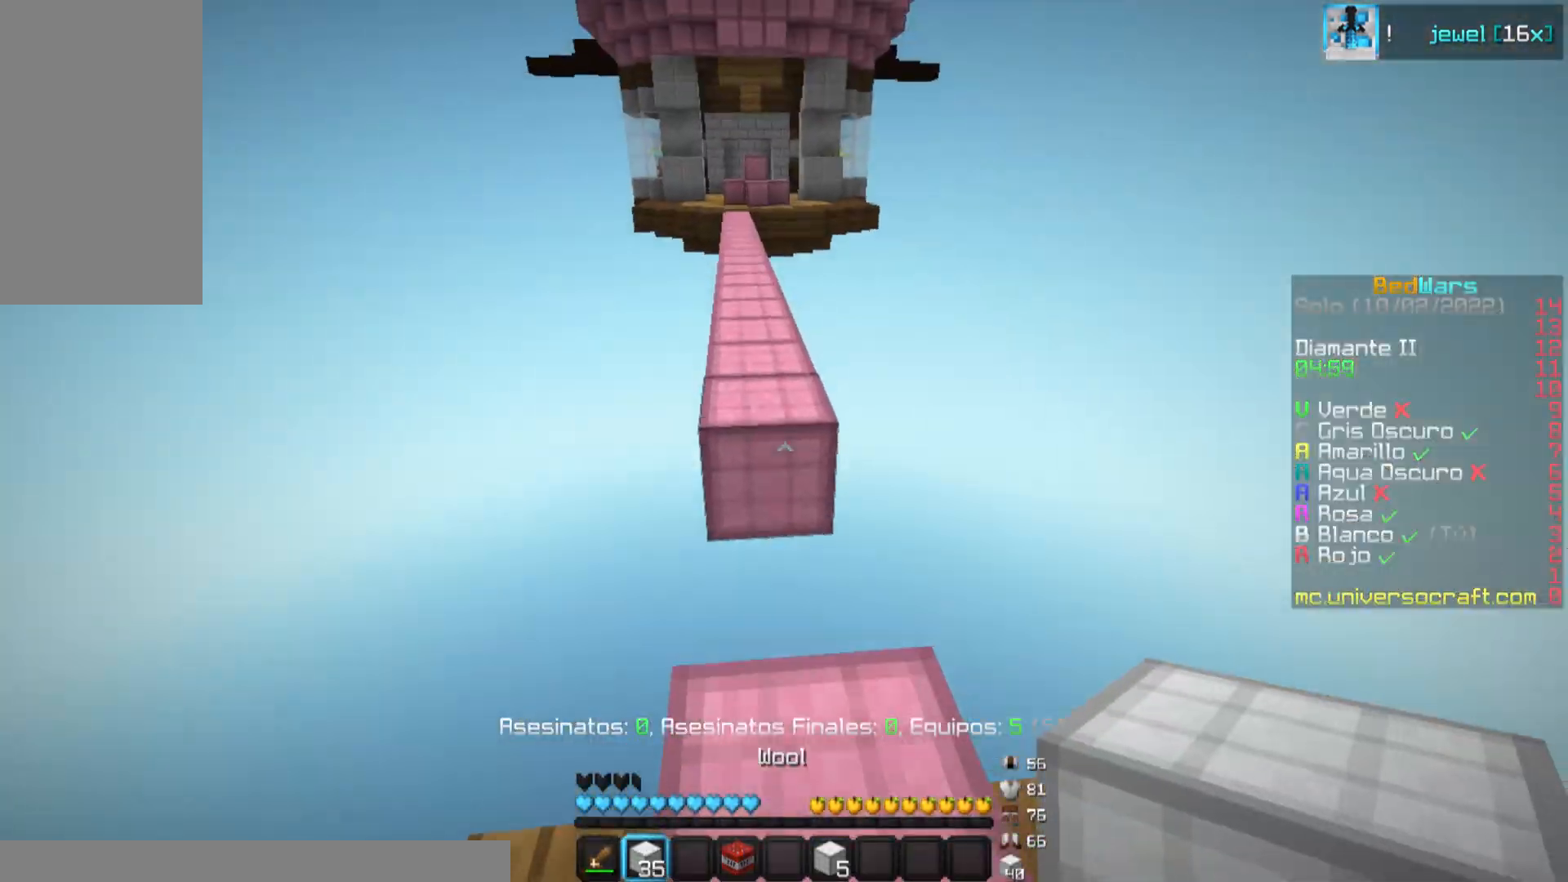
{"keys": [], "mouse": ["left"], "events": [[33, "mouse_left", "up"], [284, "mouse_left", "down"], [284, "w", "up"]]}
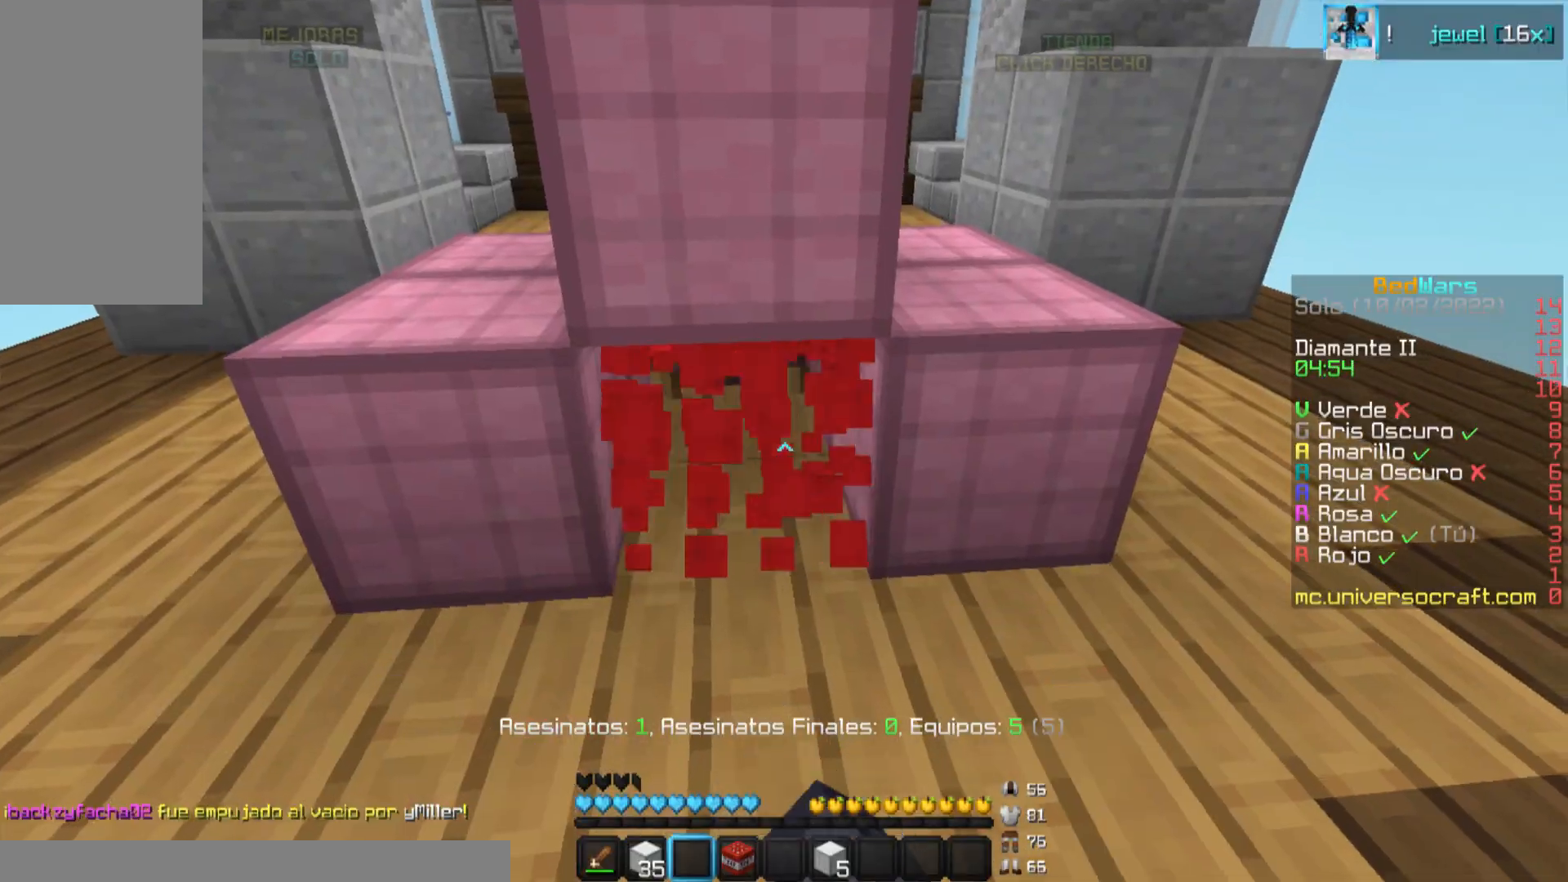
{"keys": ["w"], "mouse": [], "events": [[33, "a", "down"], [33, "w", "down"], [250, "a", "up"], [250, "mouse_left", "up"]]}